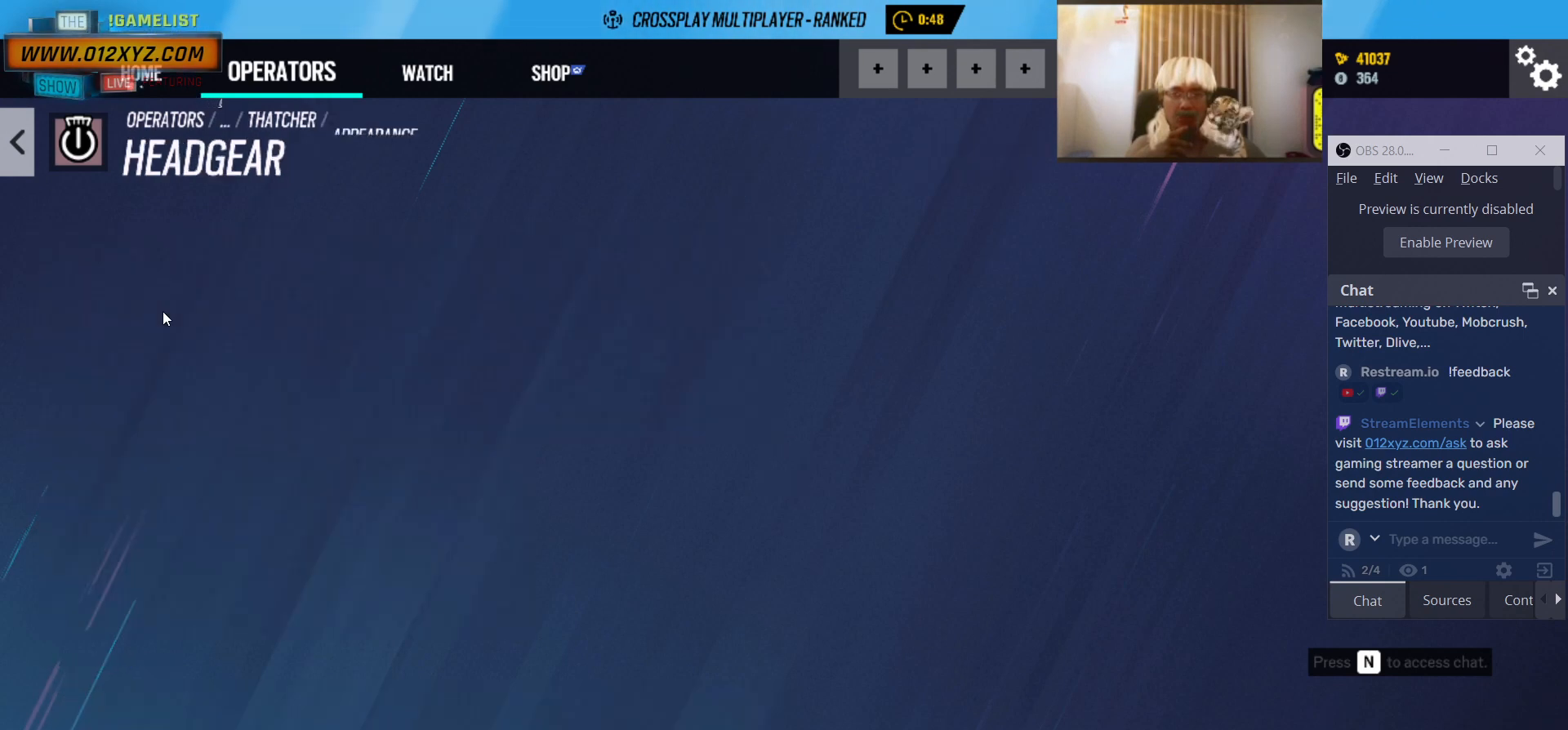
Gameplay with keyboard and mouse; each line is a JSON object with the keys and mouse buttons held at the frame after it. "events" lists presses ("down") and releases ("up") of "1", "2", "3", "4", "5", "a", "alt", "b", "c", "ctrl", "d", "e", "f", "g", "q", "r", "s", "shift", "space", "t", "tab", "v", "w", "x", "z", "mouse_left", "mouse_wheel", "mouse_right", "mouse_mb4" and "mouse_mb5" between this image and that frame as [ms after this image, input, new state], when the widget could be followed in between. "mouse_left", "mouse_wheel", "mouse_right", "mouse_mb4", "mouse_mb5" = the "left", "wheel", "right", "mb4", "mb5" buttons of the "mouse" list. No other keys are recorded. "wheel" means that the mouse wheel is clicked or scrolled. Not read: mouse_move.
{"keys": [], "mouse": [], "events": []}
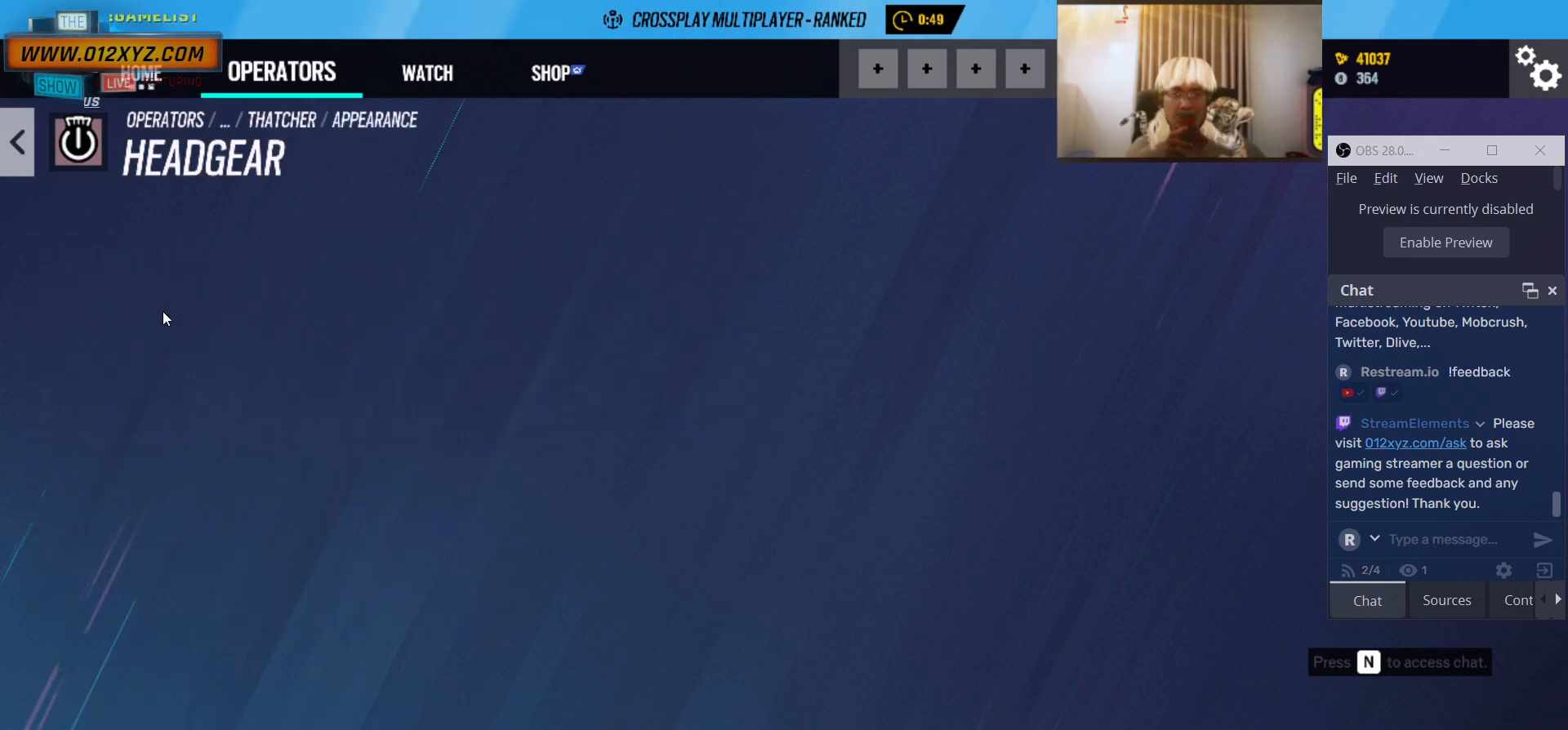
{"keys": [], "mouse": [], "events": []}
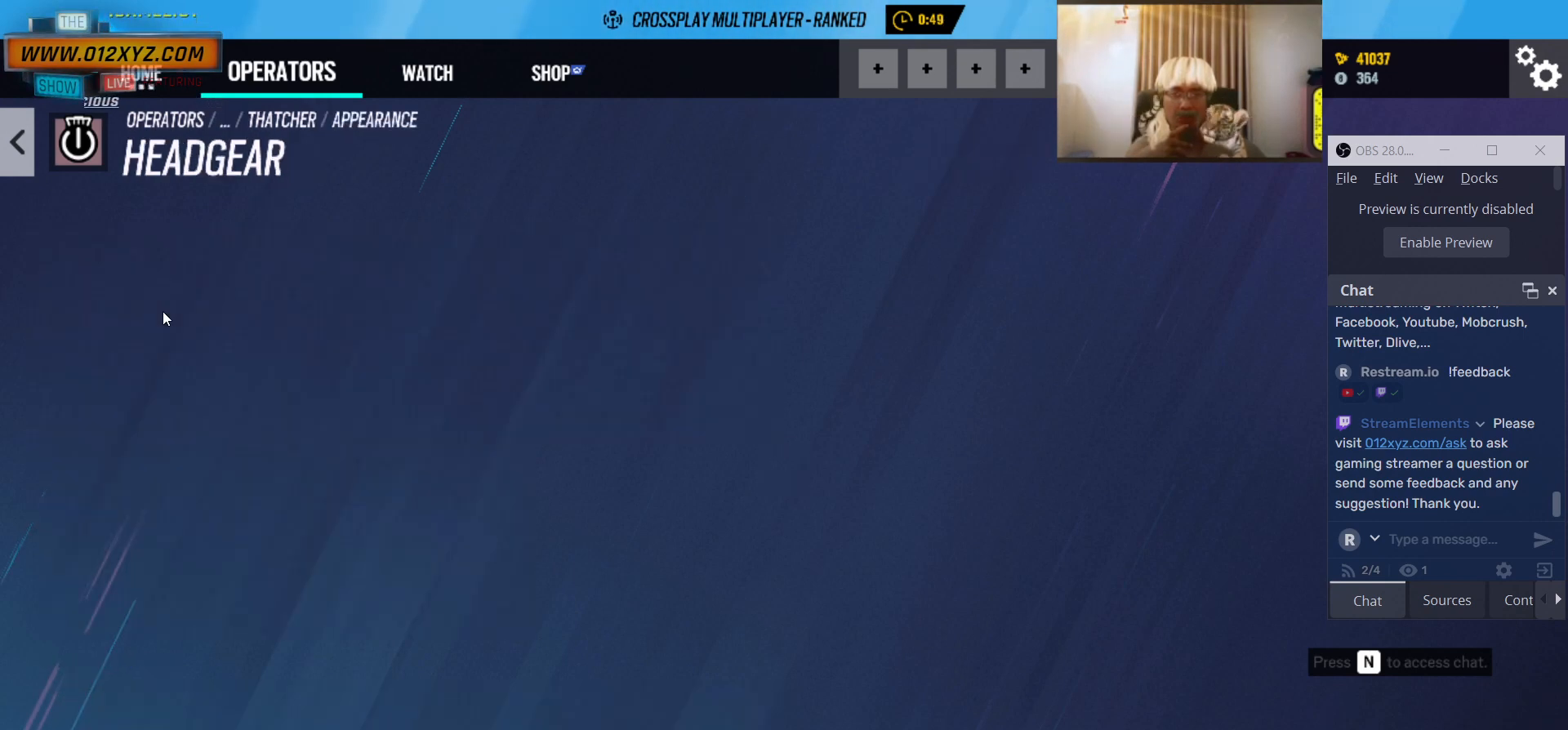
{"keys": [], "mouse": [], "events": []}
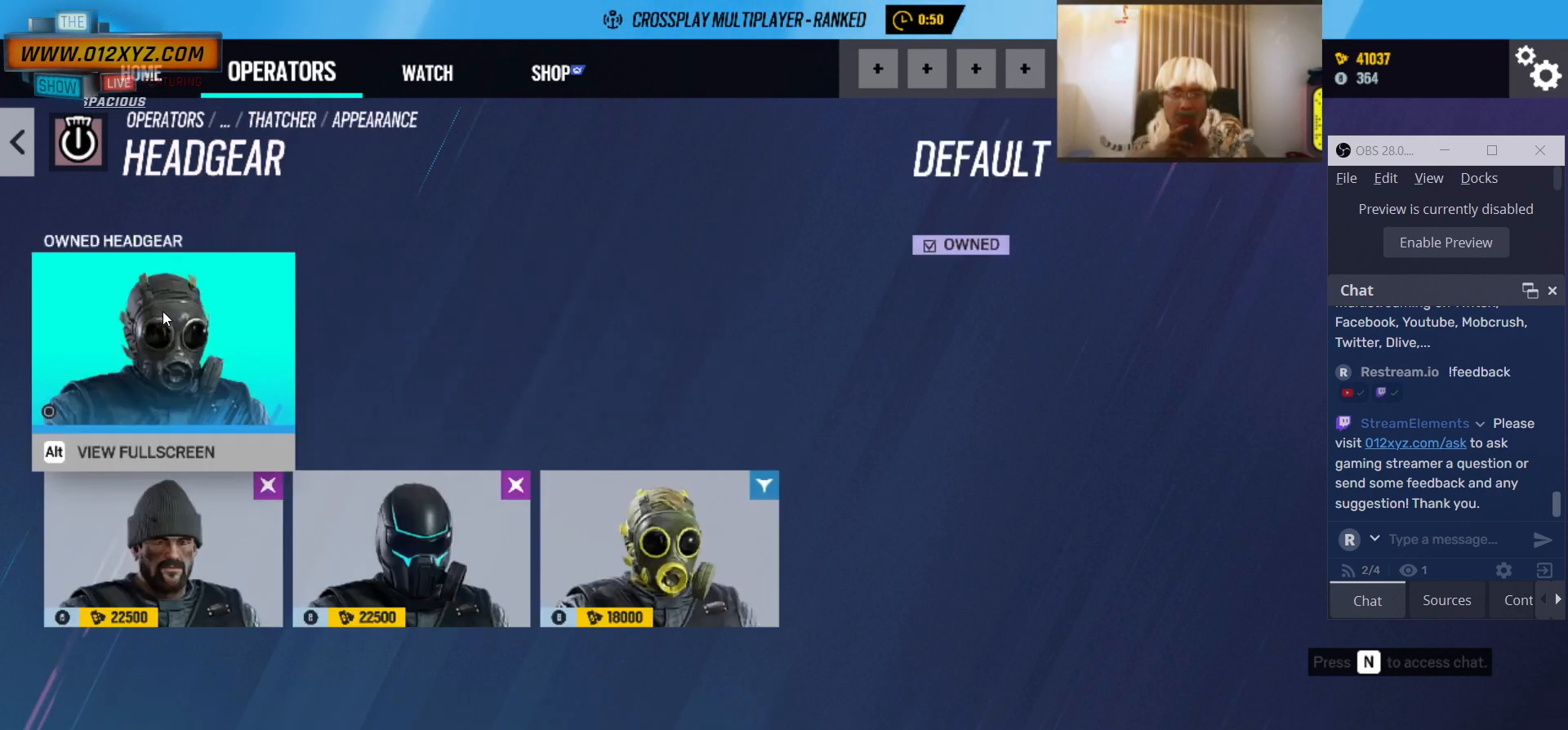
{"keys": [], "mouse": [], "events": []}
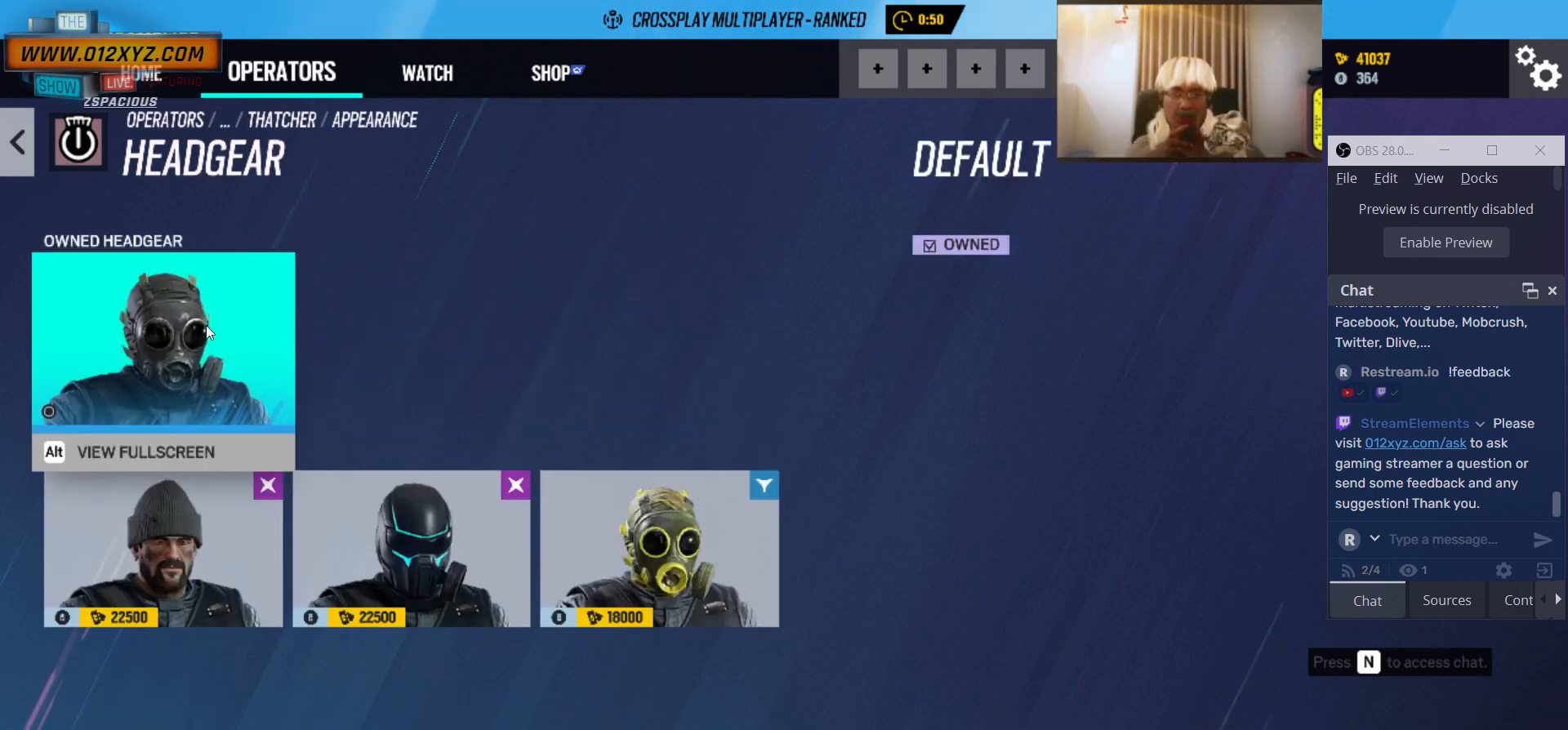
{"keys": [], "mouse": [], "events": []}
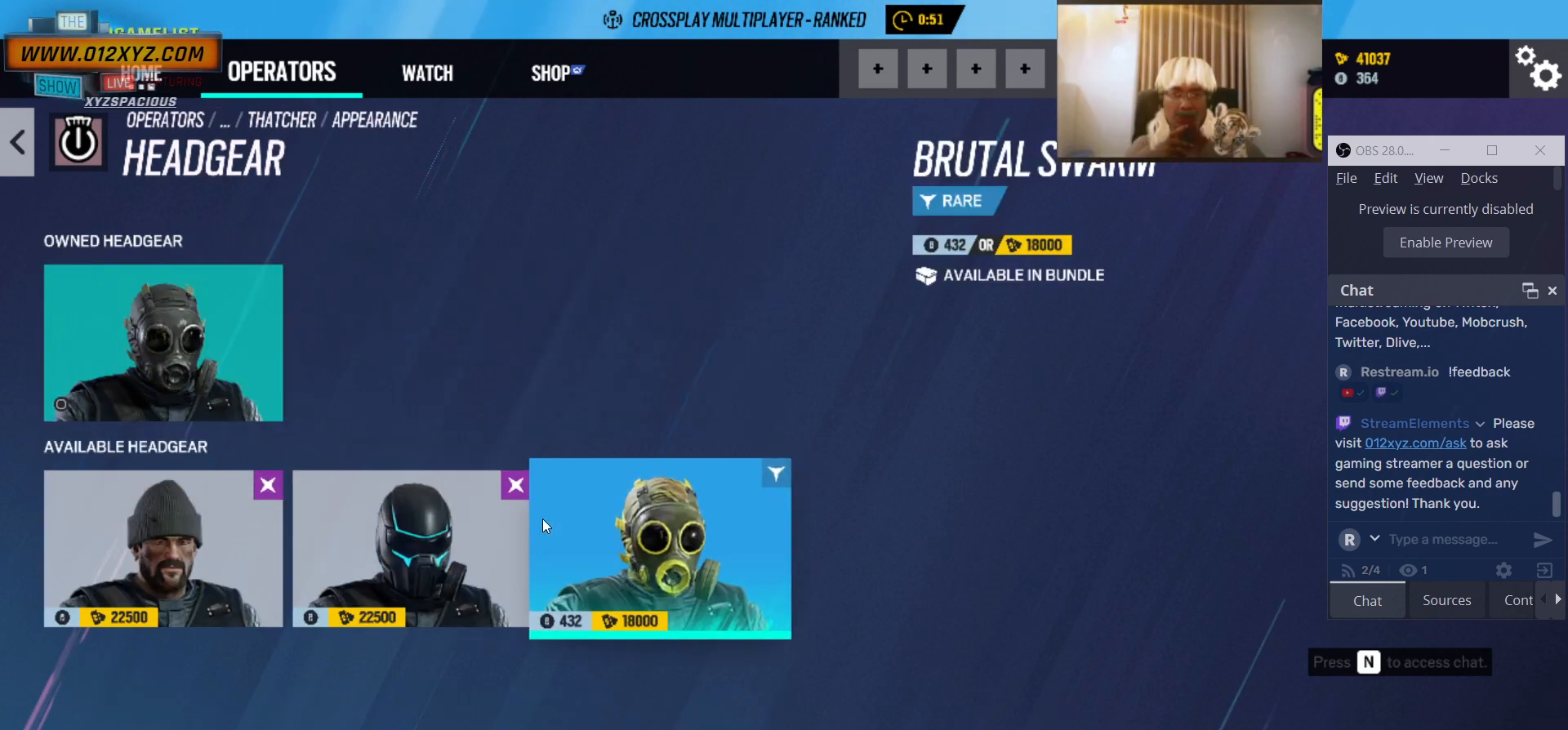
{"keys": [], "mouse": [], "events": []}
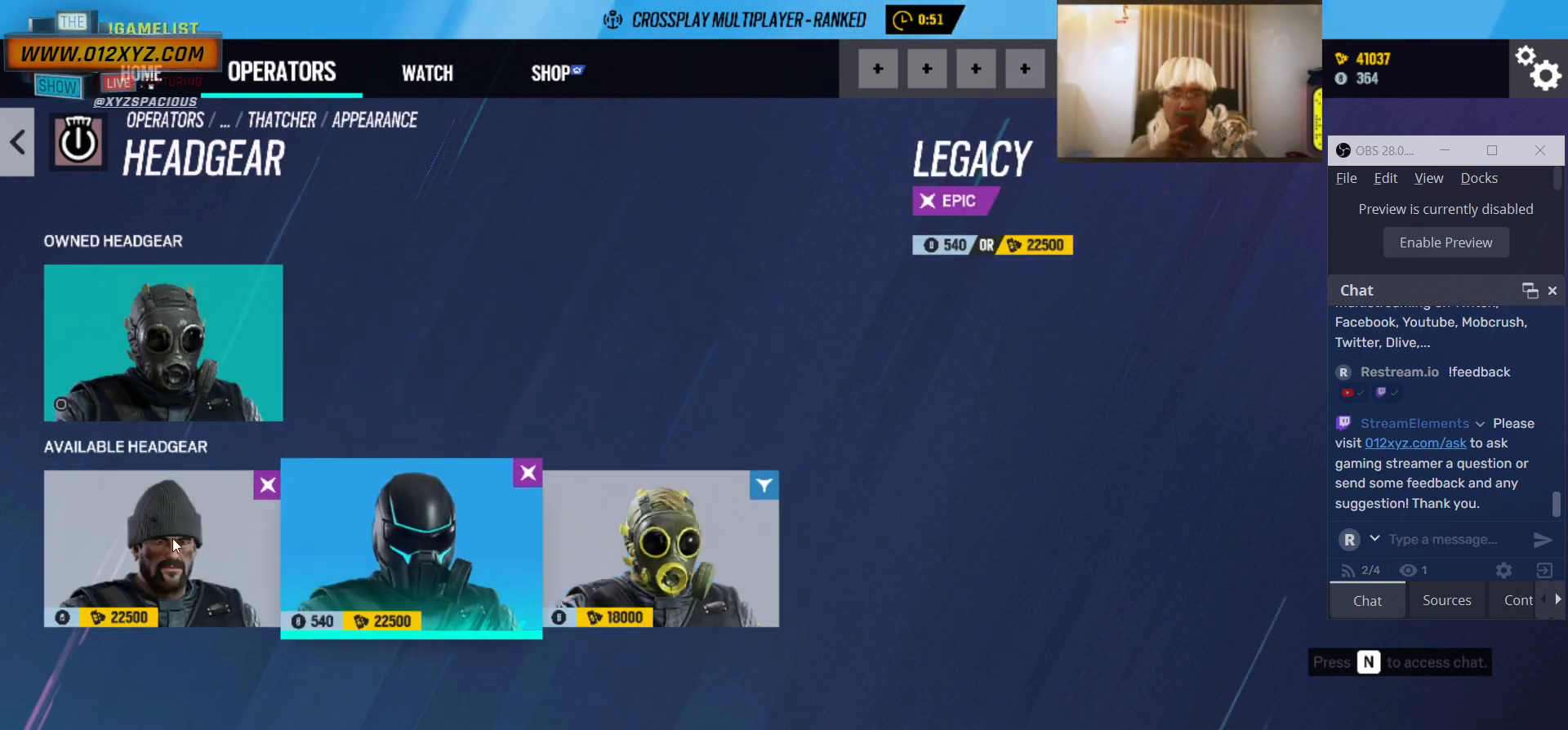
{"keys": [], "mouse": [], "events": []}
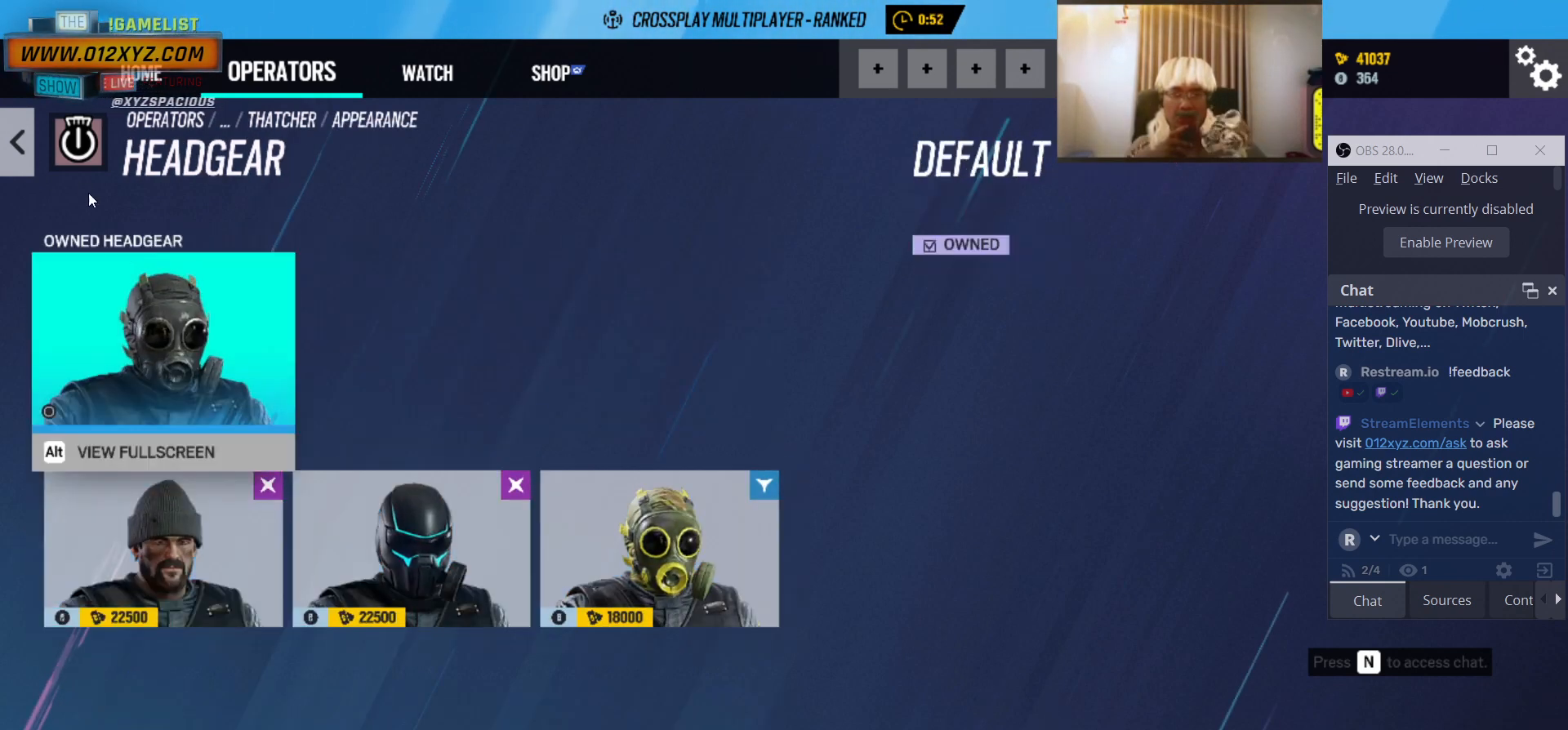
{"keys": [], "mouse": [], "events": []}
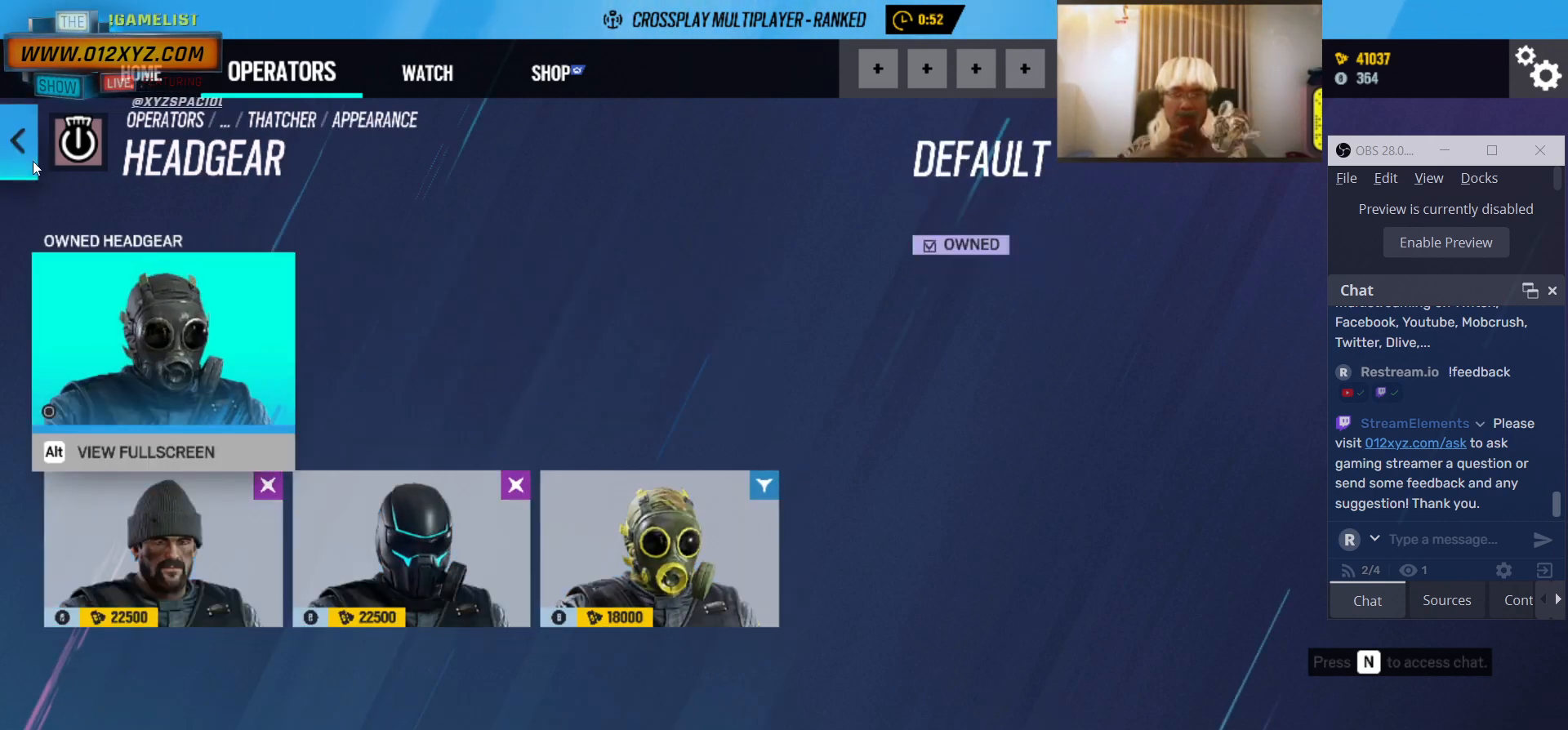
{"keys": [], "mouse": [], "events": [[200, "mouse_left", "down"], [333, "mouse_left", "up"]]}
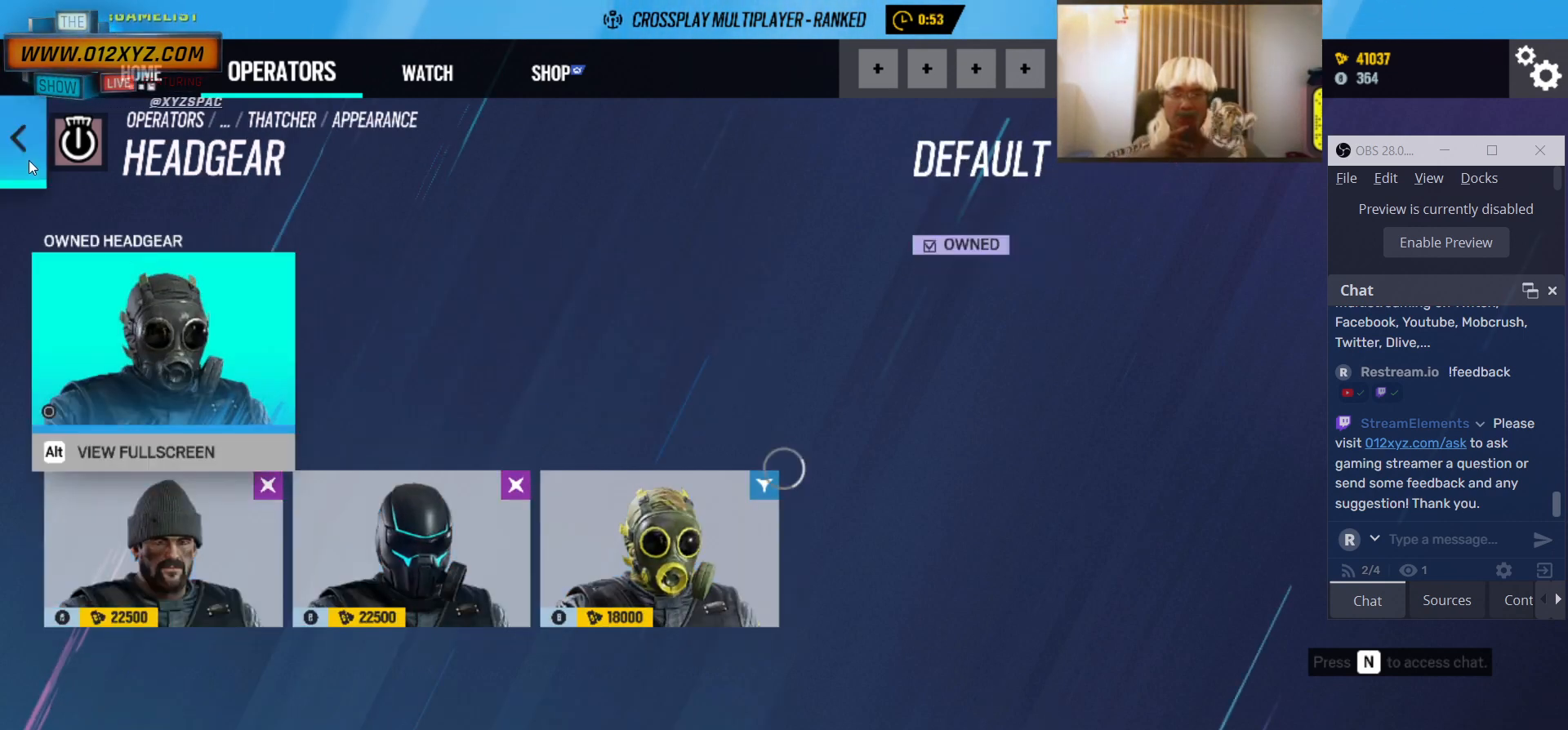
{"keys": [], "mouse": [], "events": []}
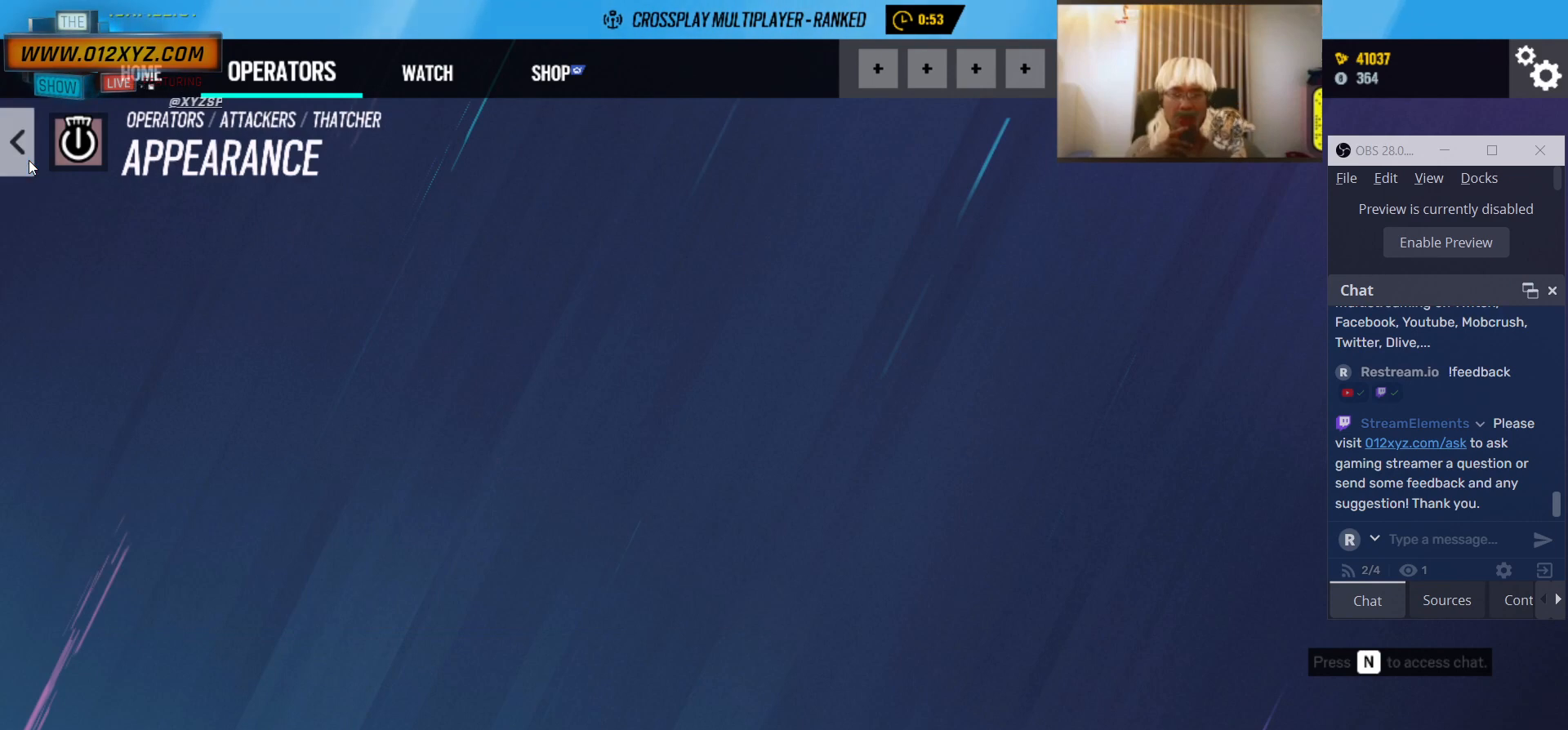
{"keys": [], "mouse": [], "events": []}